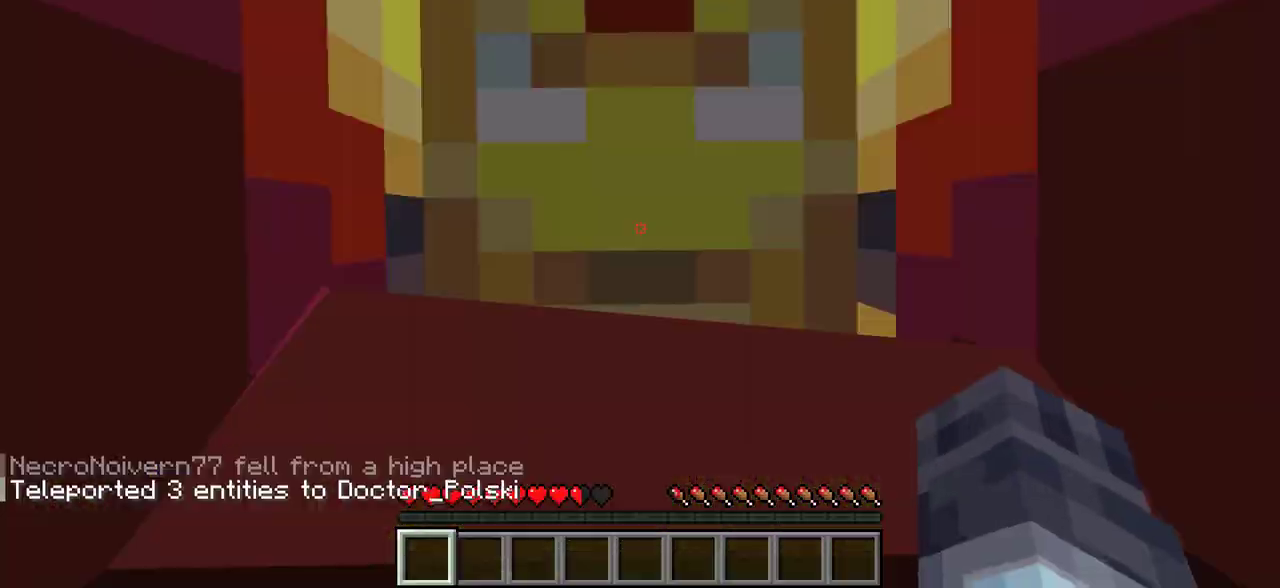
Gameplay with keyboard and mouse; each line is a JSON object with the keys and mouse buttons held at the frame after it. "events" lists presses ("down") and releases ("up") of "a", "d", "s", "w", "mouse_left" and "mouse_right" between this image and that frame as [ms after this image, input, new state], when the widget could be followed in between. "mouse_left", "mouse_right" = the "left", "right" buttons of the "mouse" list. No other keys are recorded. Fast repeated clicks can show as one long hold. Mouse movement is not recorded.
{"keys": ["d"], "mouse": [], "events": [[450, "d", "down"]]}
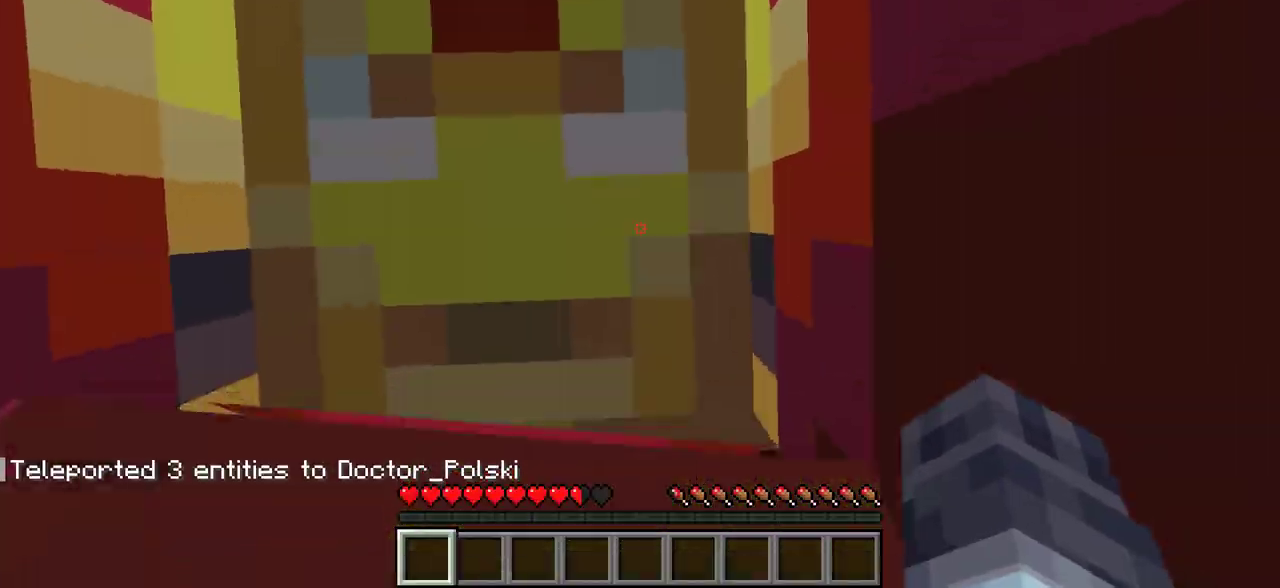
{"keys": [], "mouse": [], "events": [[400, "d", "up"]]}
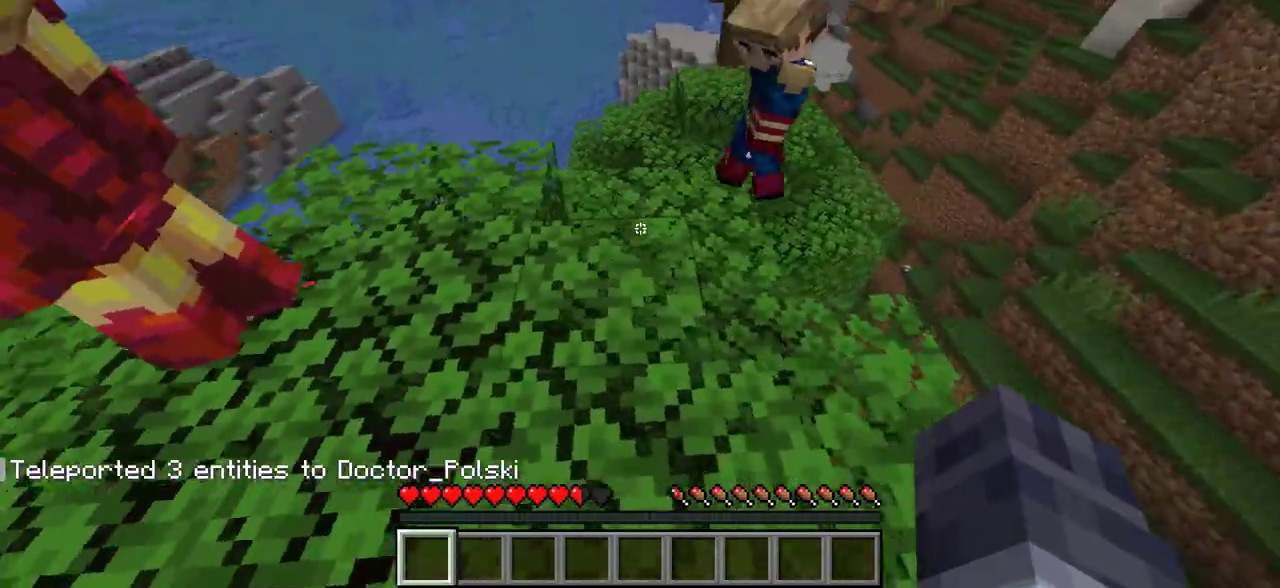
{"keys": ["s"], "mouse": [], "events": [[300, "s", "down"]]}
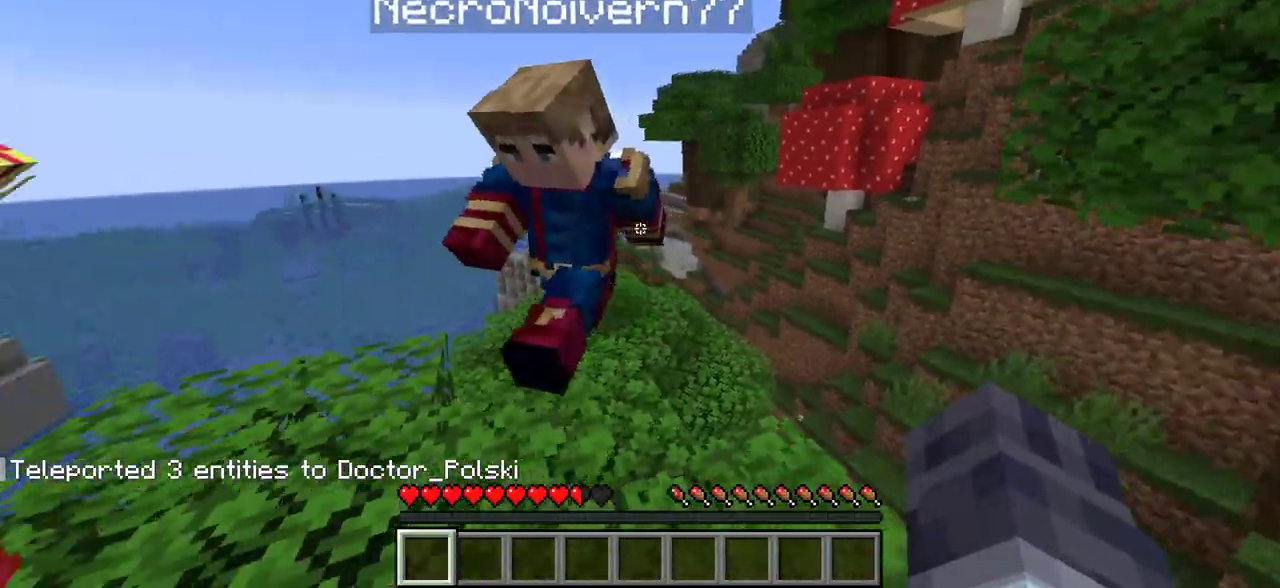
{"keys": [], "mouse": [], "events": [[16, "s", "up"], [166, "w", "down"], [300, "w", "up"]]}
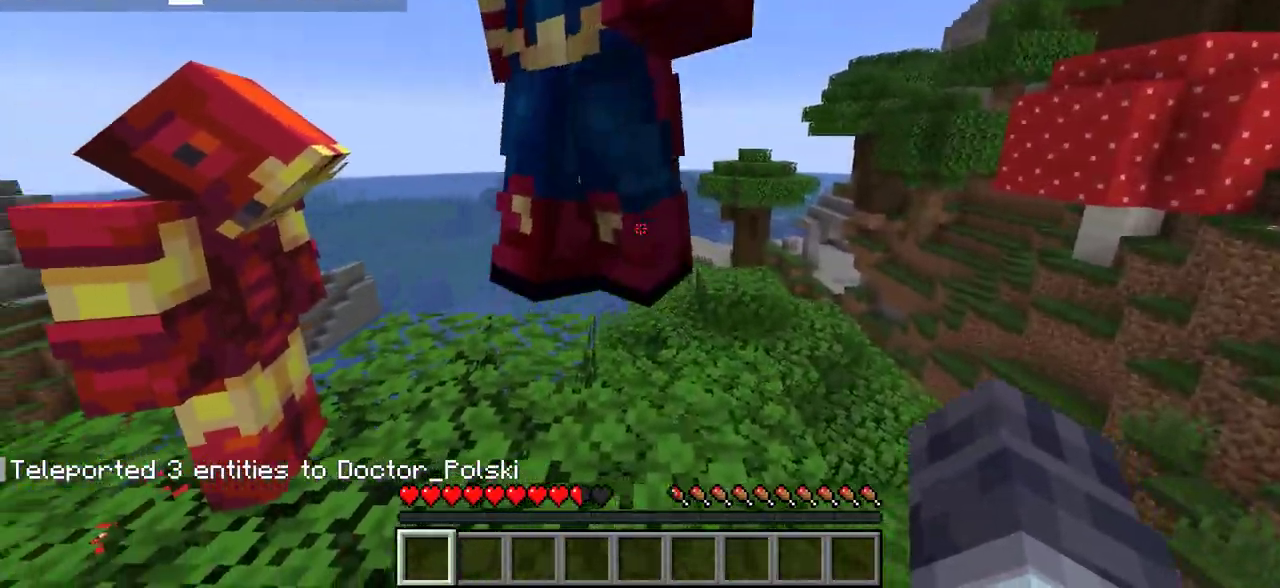
{"keys": ["a", "w"], "mouse": [], "events": [[366, "a", "down"], [450, "w", "down"]]}
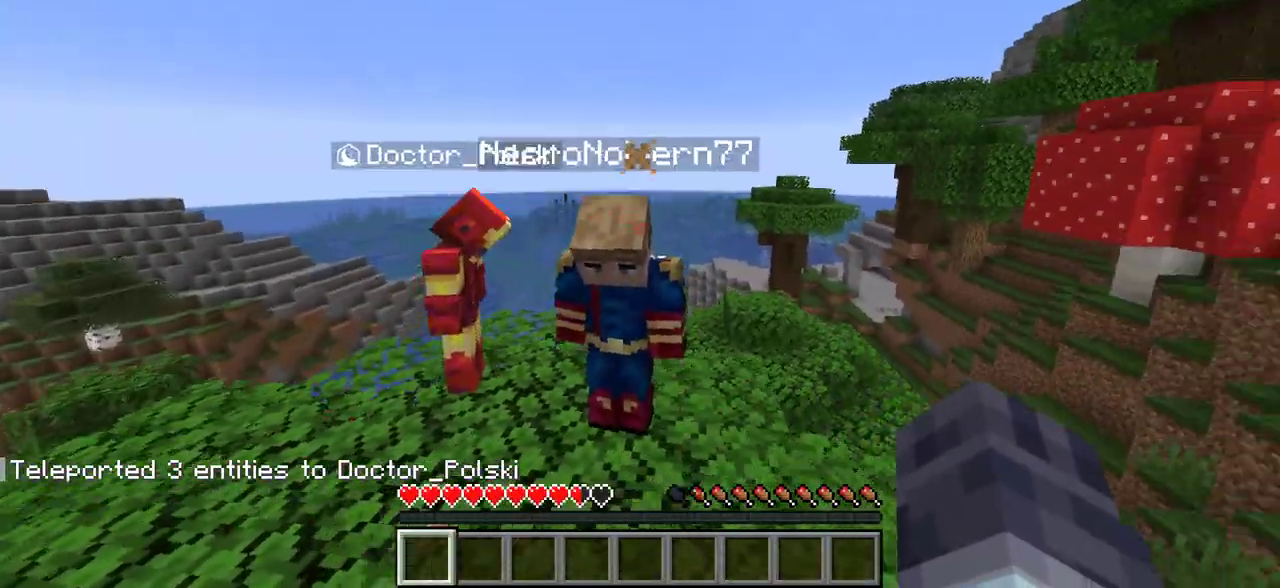
{"keys": [], "mouse": [], "events": [[33, "a", "up"], [50, "mouse_left", "down"], [150, "mouse_left", "up"], [500, "w", "up"]]}
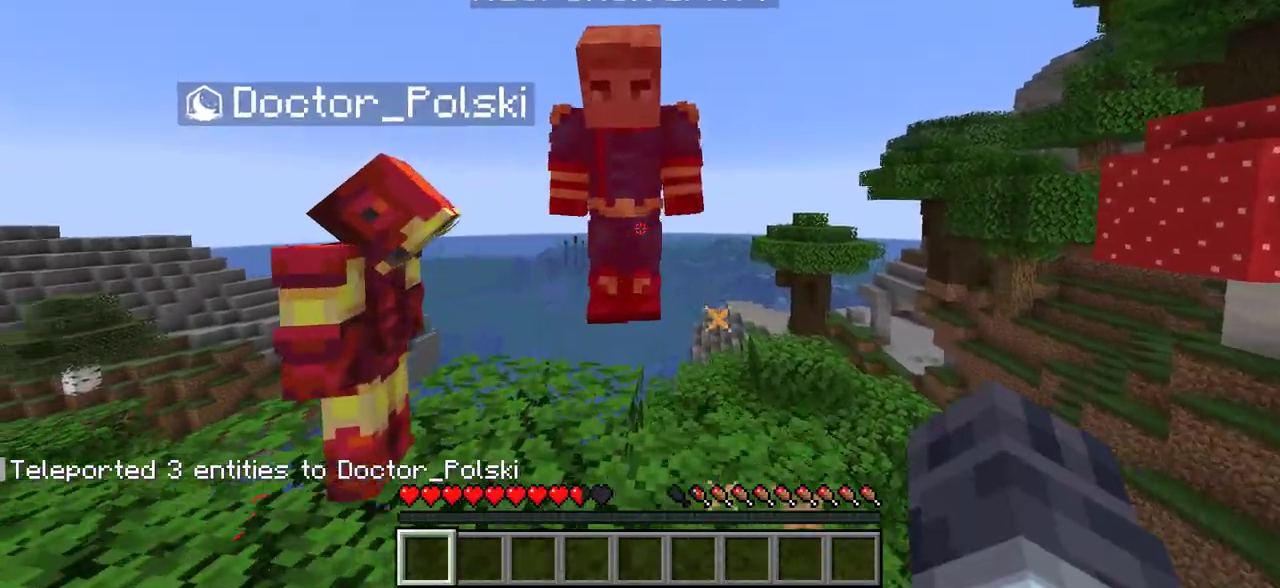
{"keys": [], "mouse": [], "events": [[100, "mouse_left", "down"], [216, "mouse_left", "up"]]}